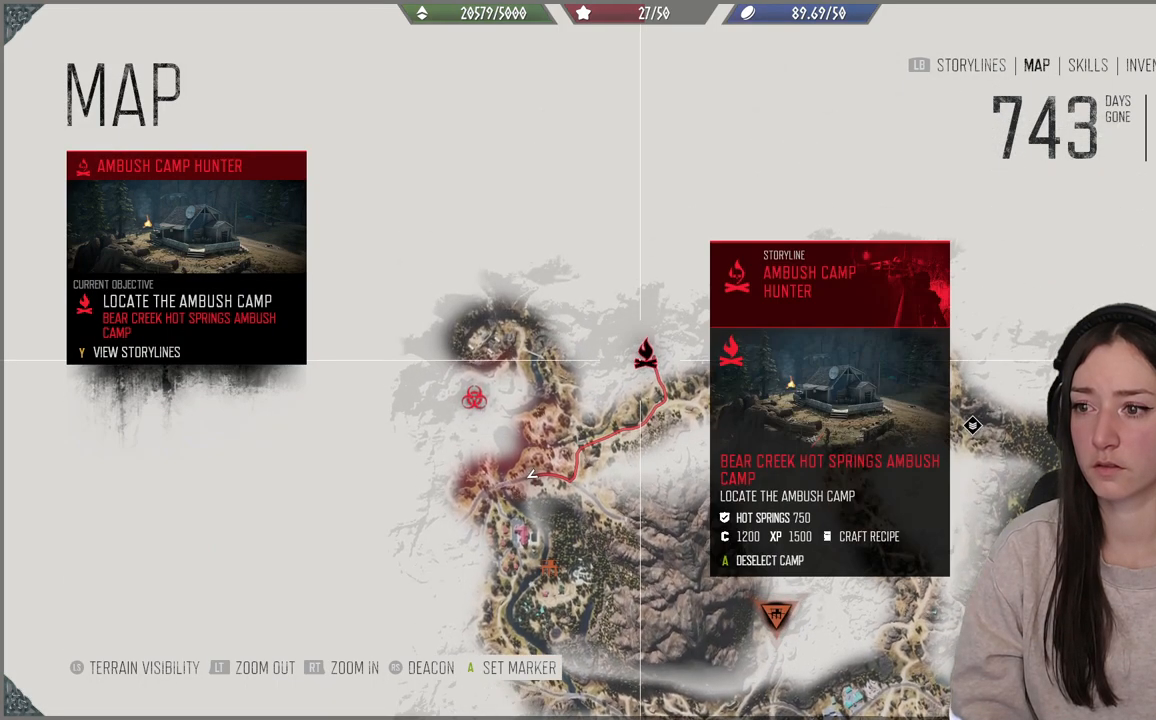
Gameplay with a controller (Xbox layout); each line is a JSON object with the inputs held at the frame after it. "events" lists button and stick changes between this image and that frame as [ms after this image, input, new state], when the widget could be followed in between. Not read: L3.
{"buttons": [], "left_stick": "center", "right_stick": "center", "events": []}
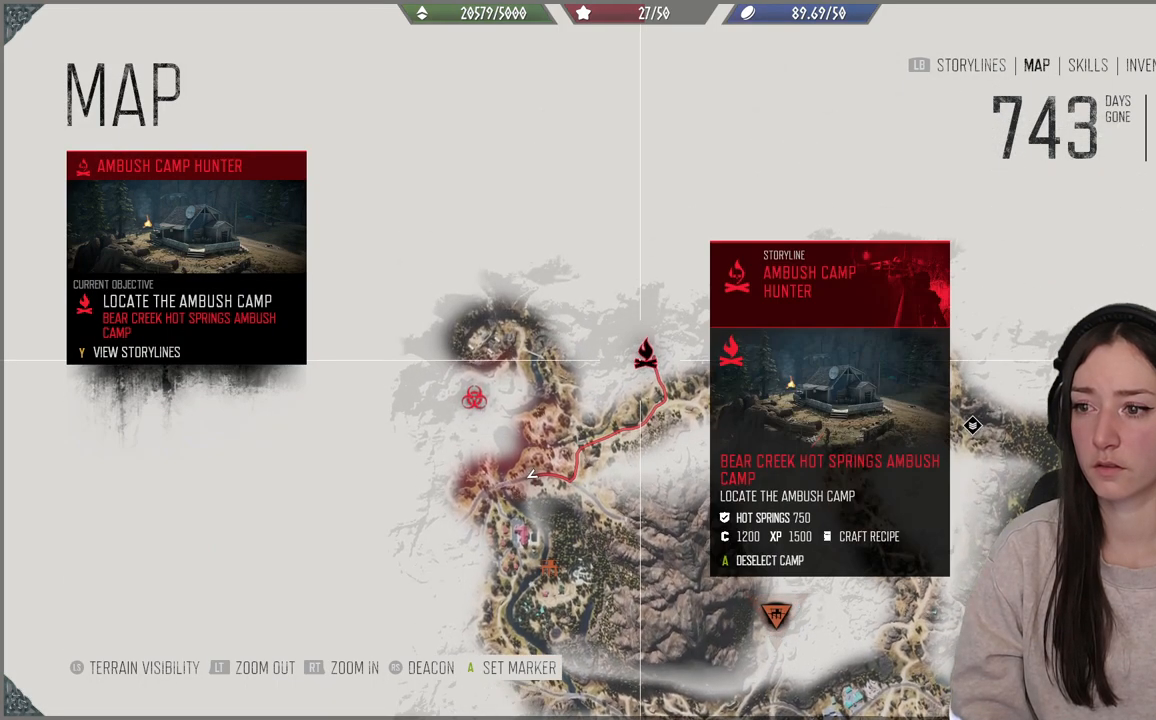
{"buttons": [], "left_stick": "center", "right_stick": "center", "events": []}
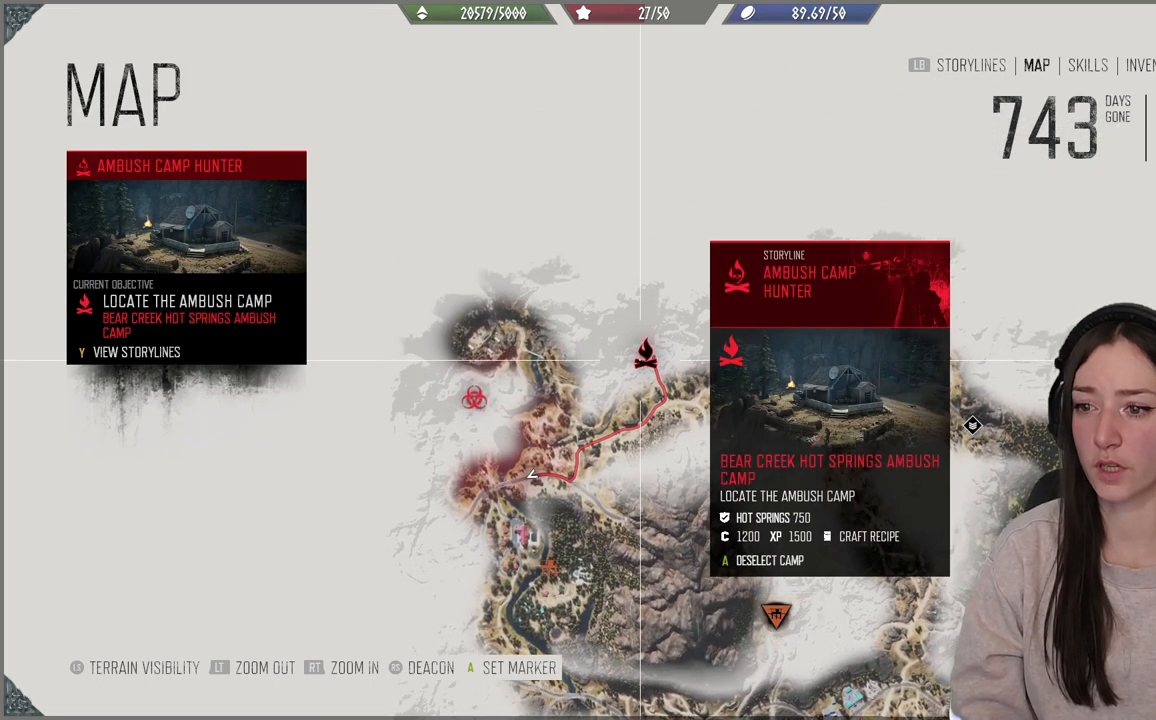
{"buttons": [], "left_stick": "center", "right_stick": "center", "events": []}
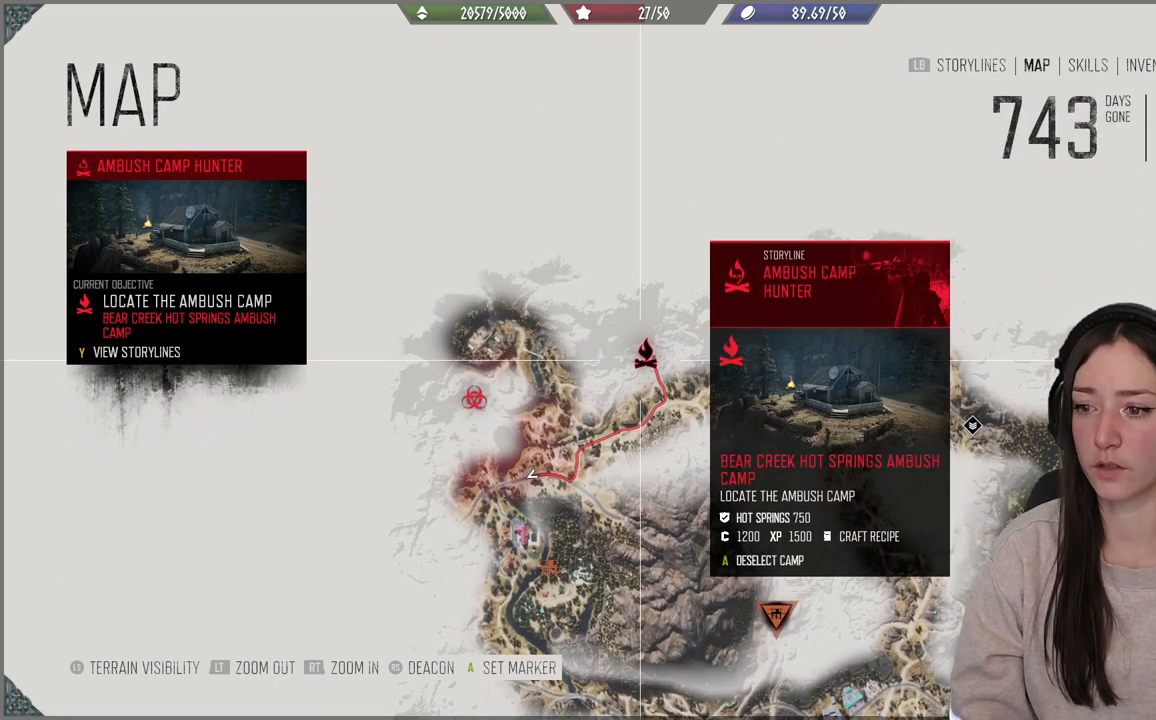
{"buttons": [], "left_stick": "center", "right_stick": "center", "events": []}
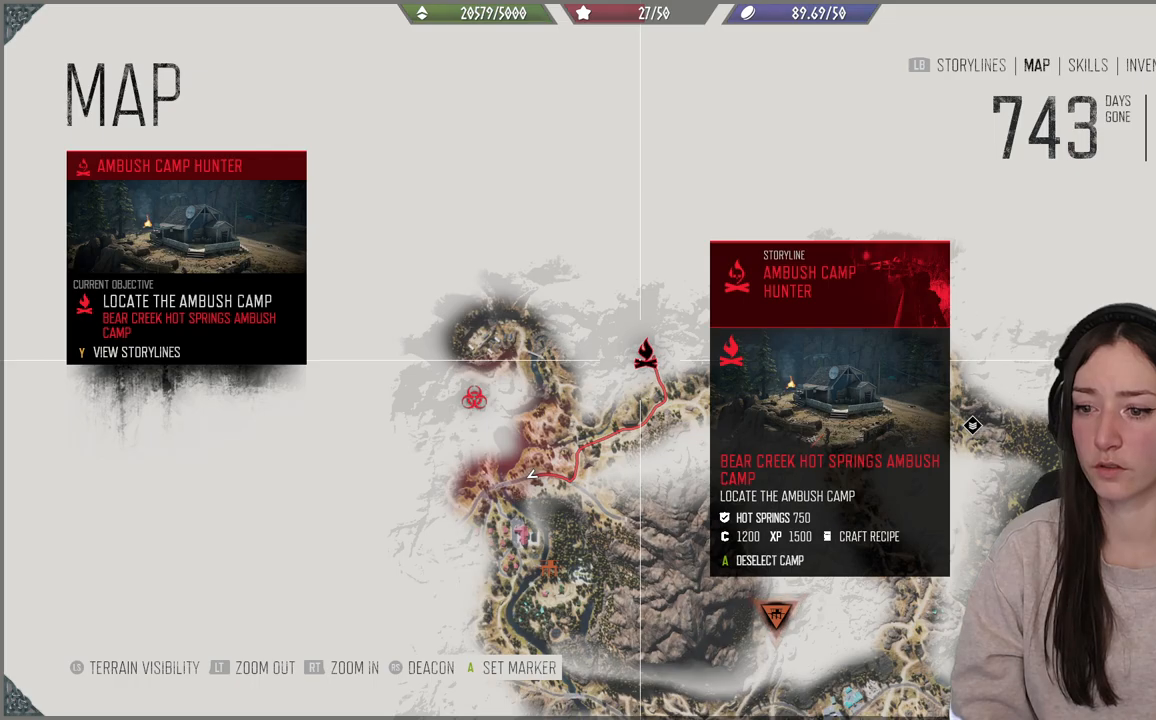
{"buttons": [], "left_stick": "center", "right_stick": "center", "events": []}
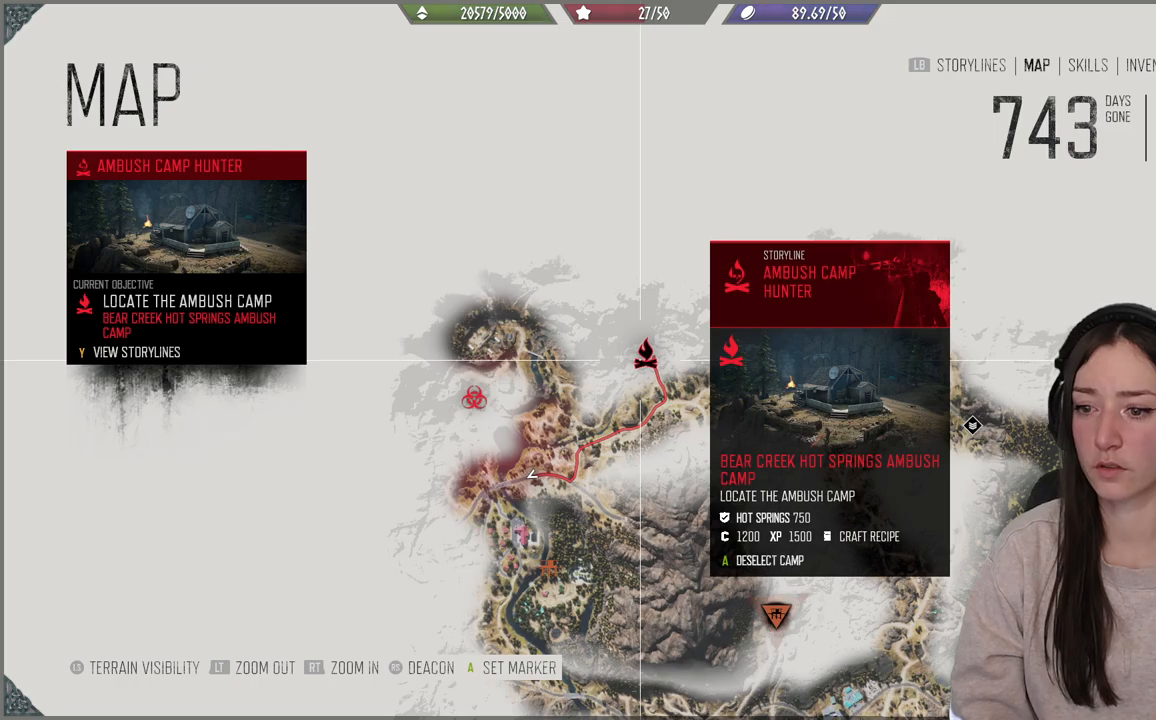
{"buttons": [], "left_stick": "center", "right_stick": "center", "events": [[217, "B", "down"], [350, "B", "up"]]}
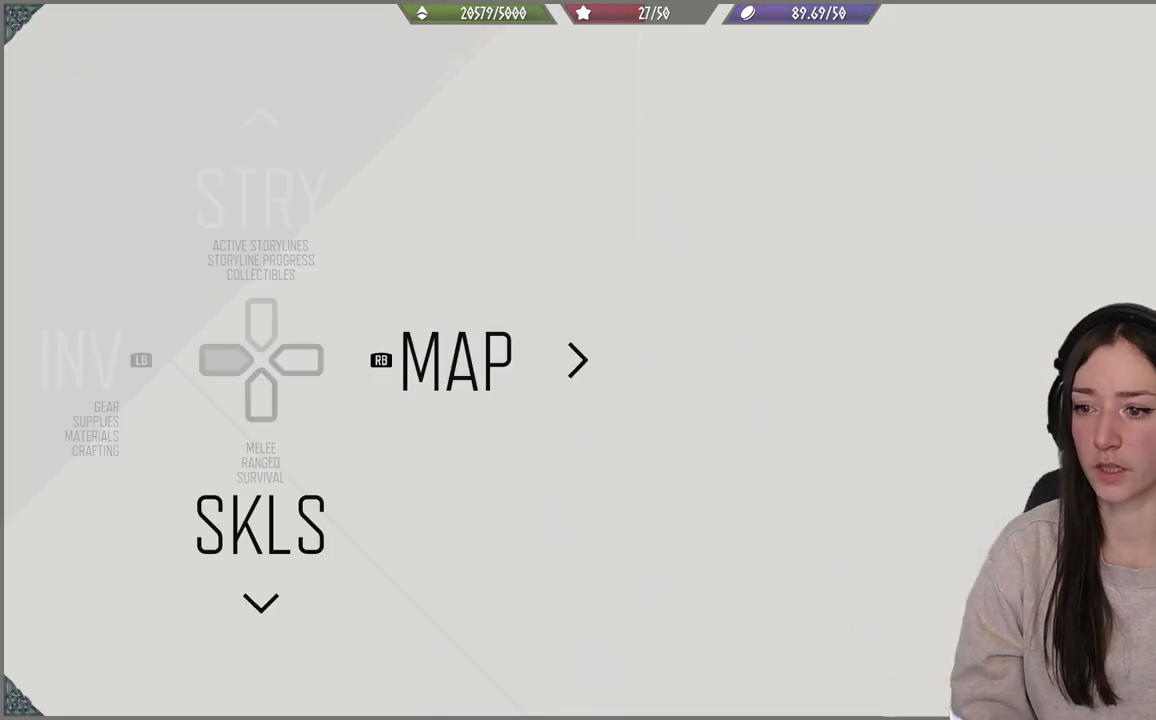
{"buttons": [], "left_stick": "center", "right_stick": "center", "events": []}
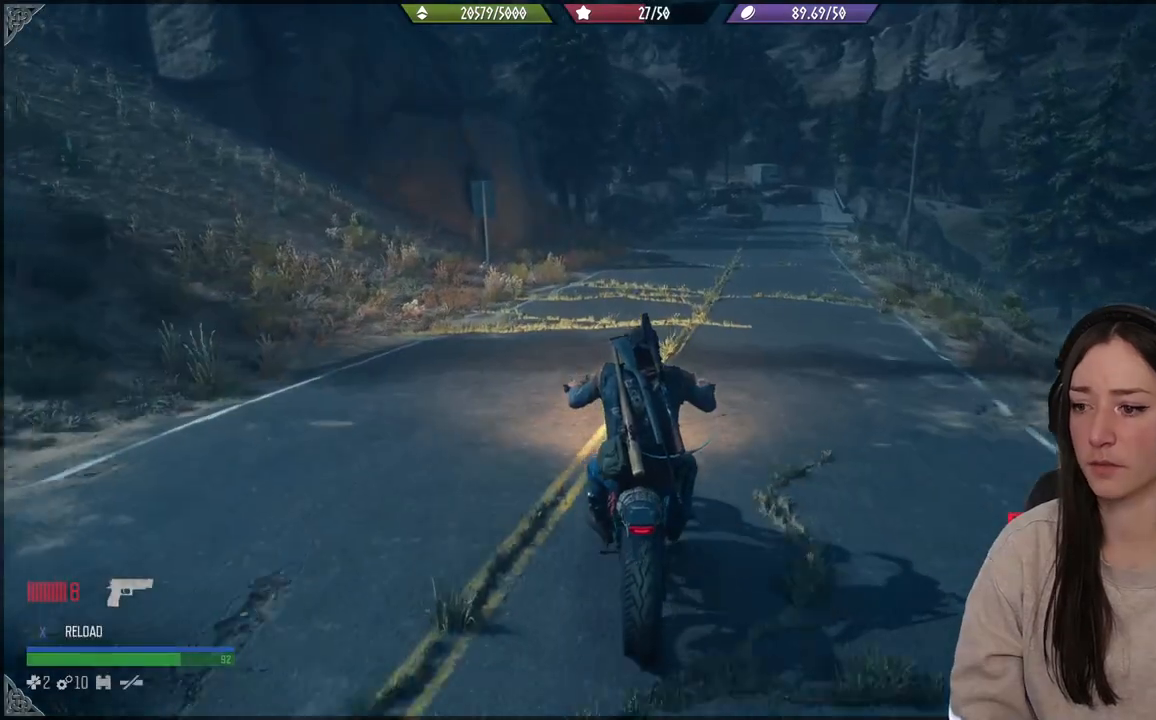
{"buttons": [], "left_stick": "center", "right_stick": "center", "events": [[83, "left_stick", "right"], [383, "left_stick", "center"]]}
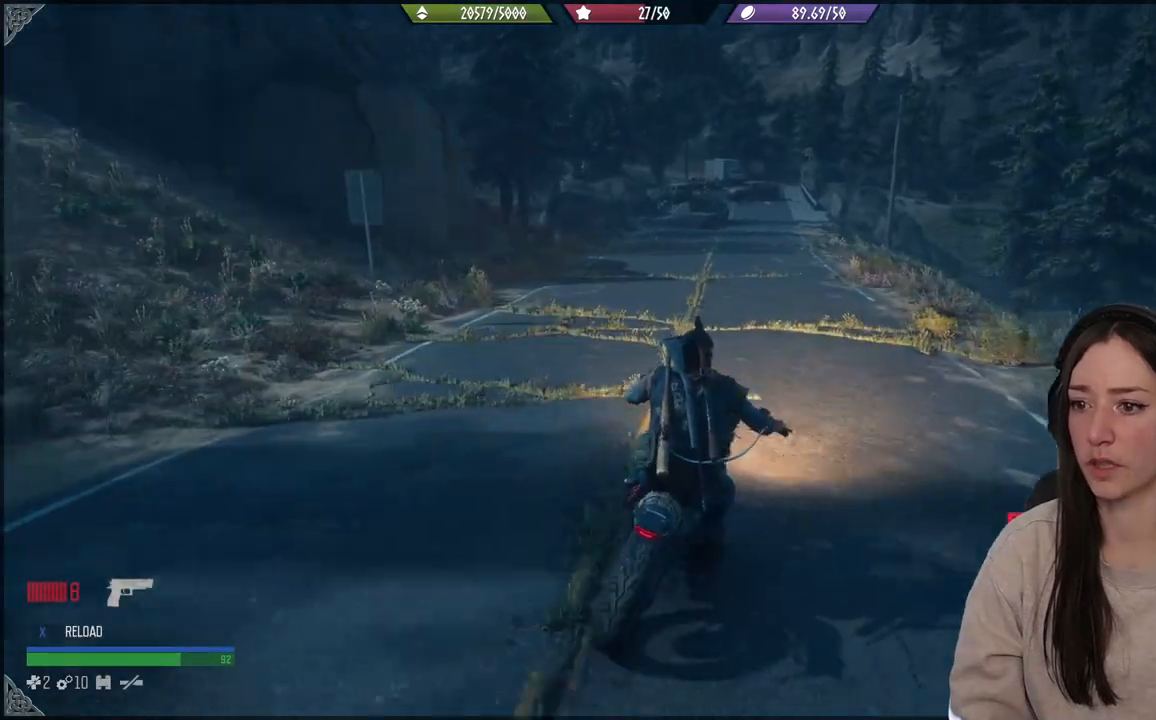
{"buttons": [], "left_stick": "center", "right_stick": "center", "events": [[33, "right_stick", "left"], [500, "right_stick", "center"]]}
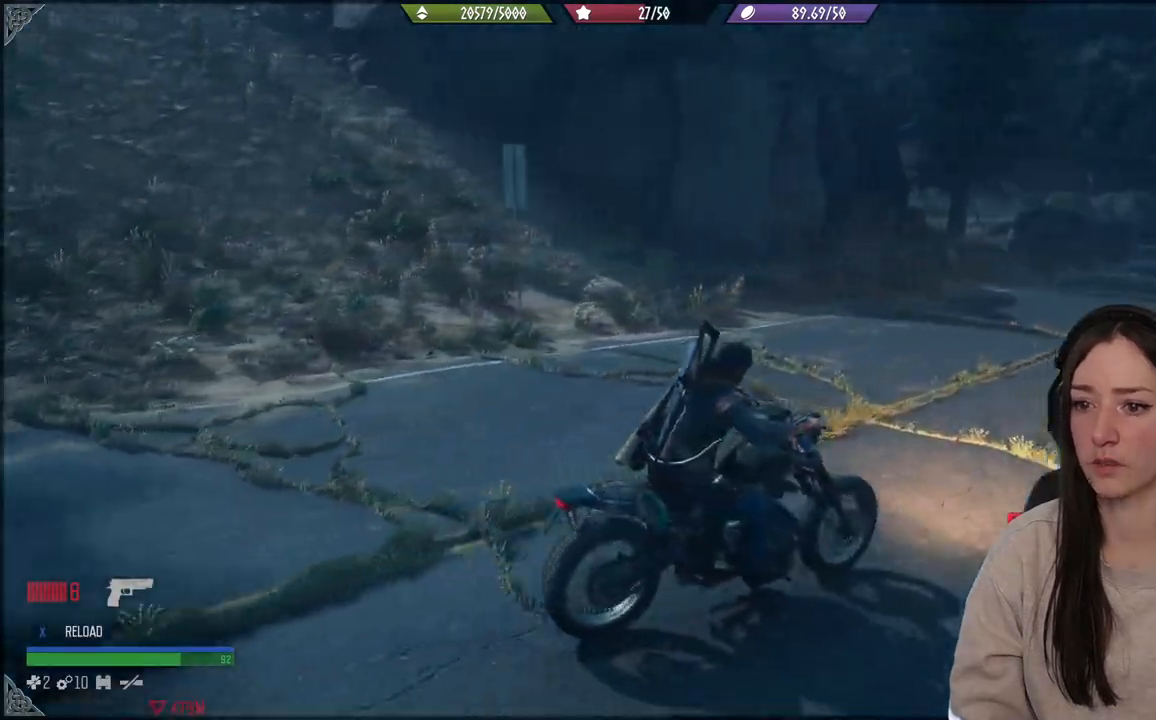
{"buttons": [], "left_stick": "left", "right_stick": "left", "events": [[133, "left_stick", "up-left"], [267, "left_stick", "left"], [400, "right_stick", "left"]]}
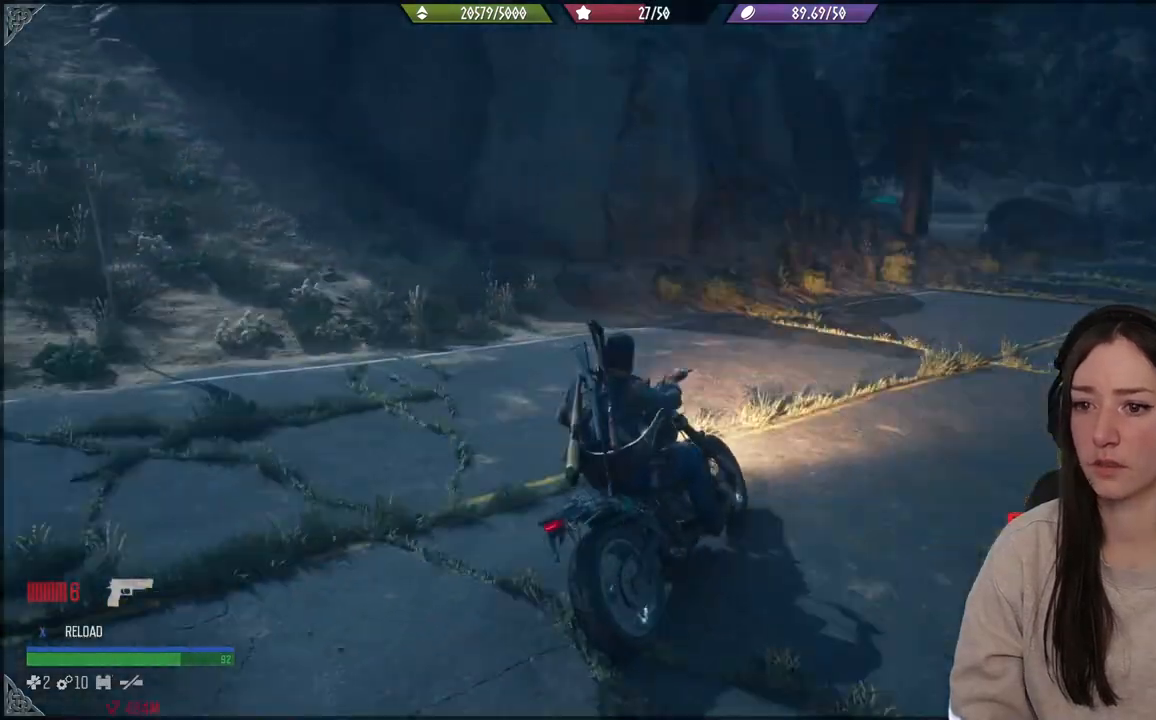
{"buttons": [], "left_stick": "left", "right_stick": "center", "events": [[350, "right_stick", "up-left"], [450, "right_stick", "center"]]}
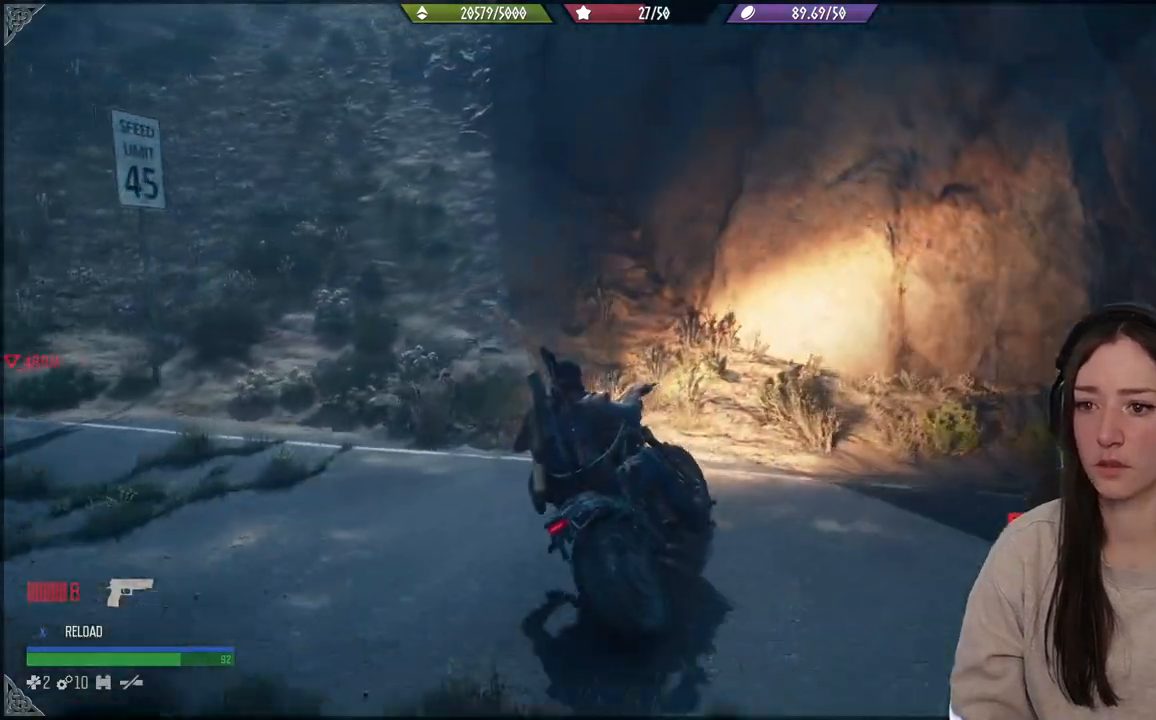
{"buttons": [], "left_stick": "left", "right_stick": "up-left", "events": [[417, "right_stick", "up-left"]]}
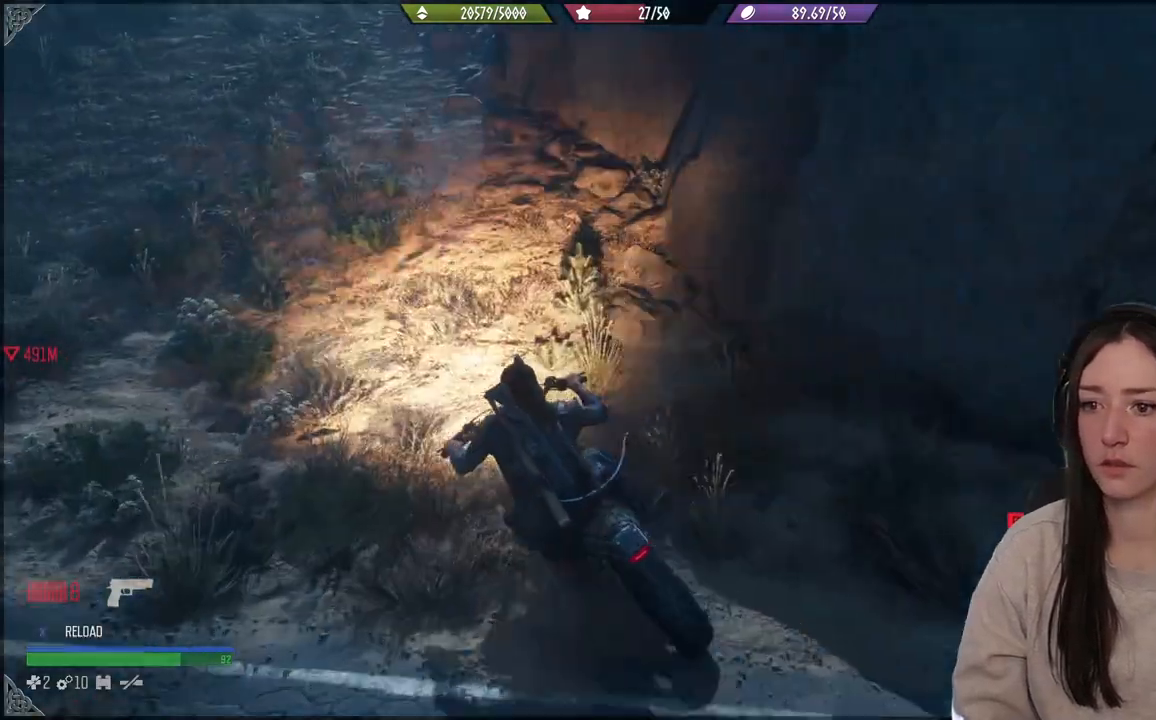
{"buttons": [], "left_stick": "left", "right_stick": "up-left", "events": []}
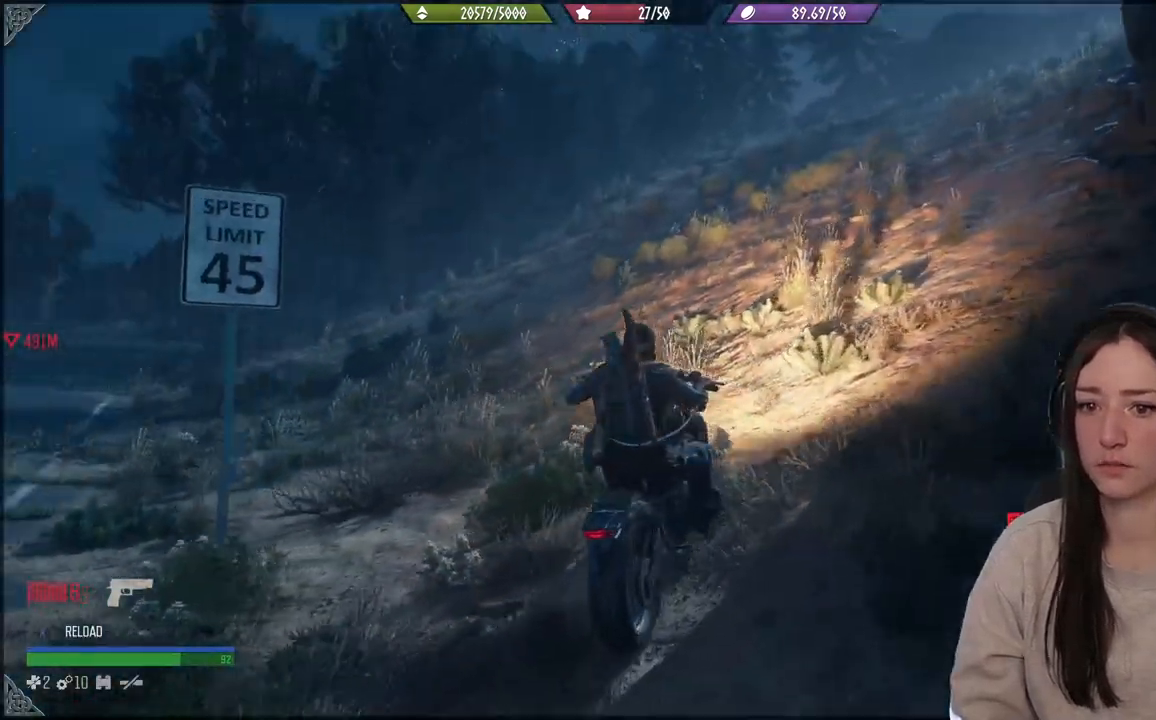
{"buttons": ["R2"], "left_stick": "up-left", "right_stick": "center", "events": [[50, "R2", "down"], [50, "left_stick", "up-left"], [200, "right_stick", "left"], [417, "right_stick", "center"]]}
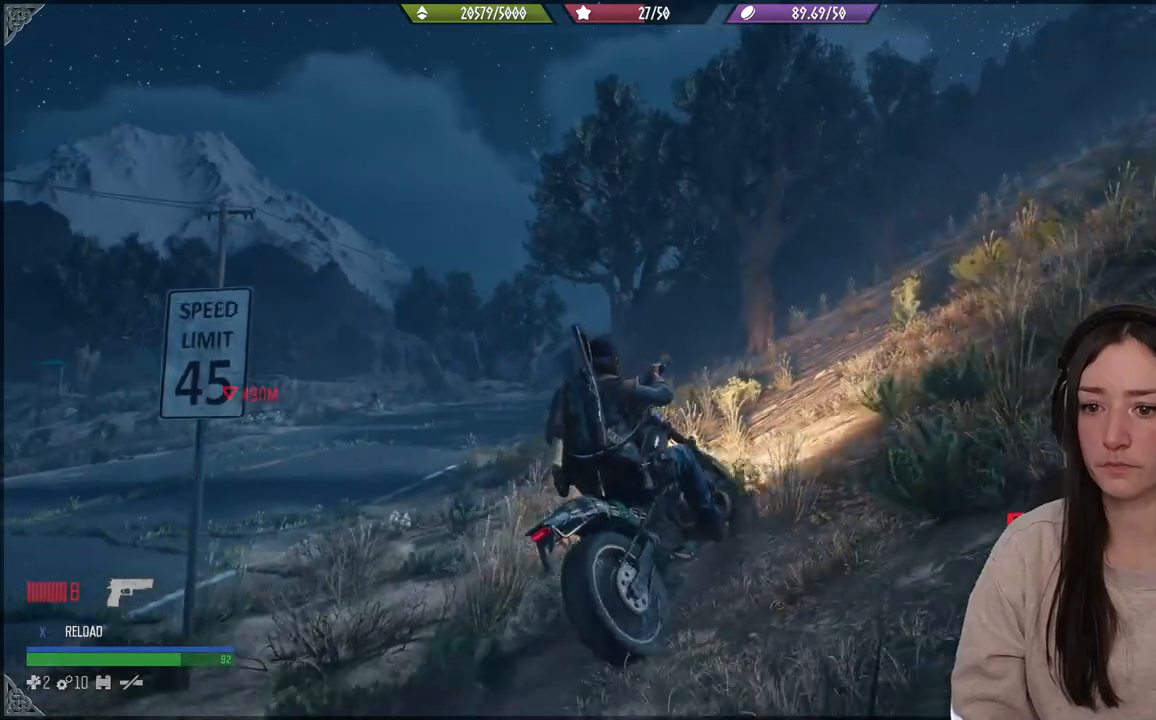
{"buttons": ["R2"], "left_stick": "up", "right_stick": "center", "events": [[400, "left_stick", "up"]]}
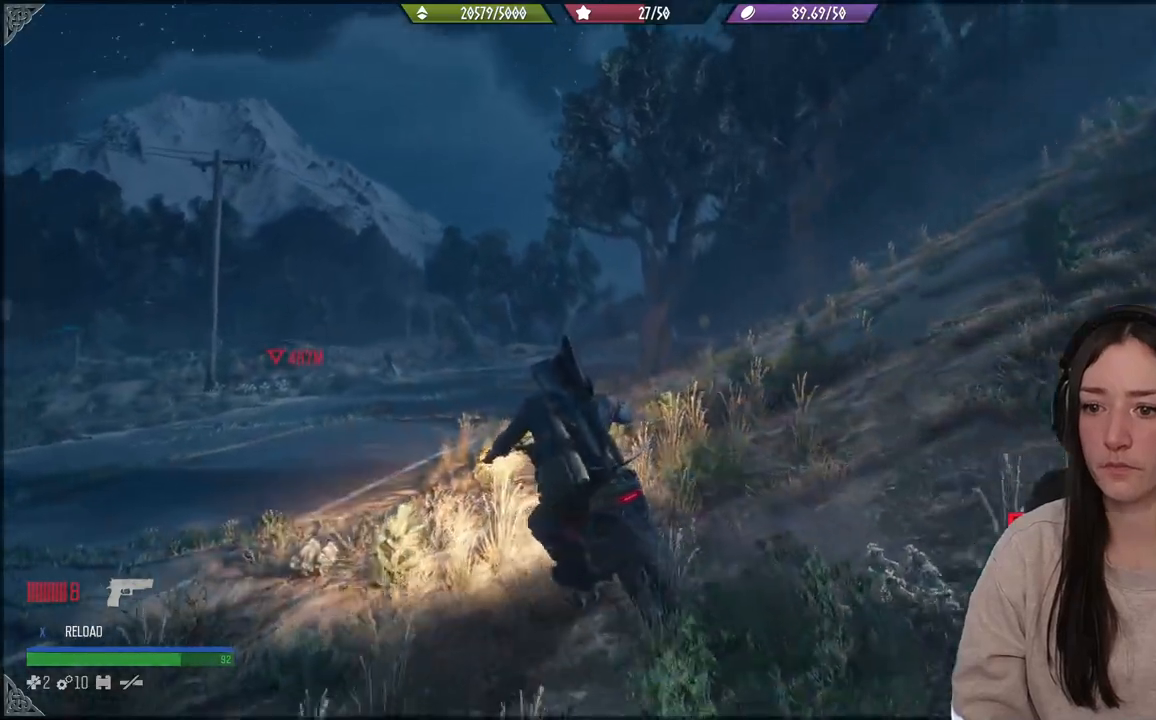
{"buttons": ["R2"], "left_stick": "up", "right_stick": "center", "events": []}
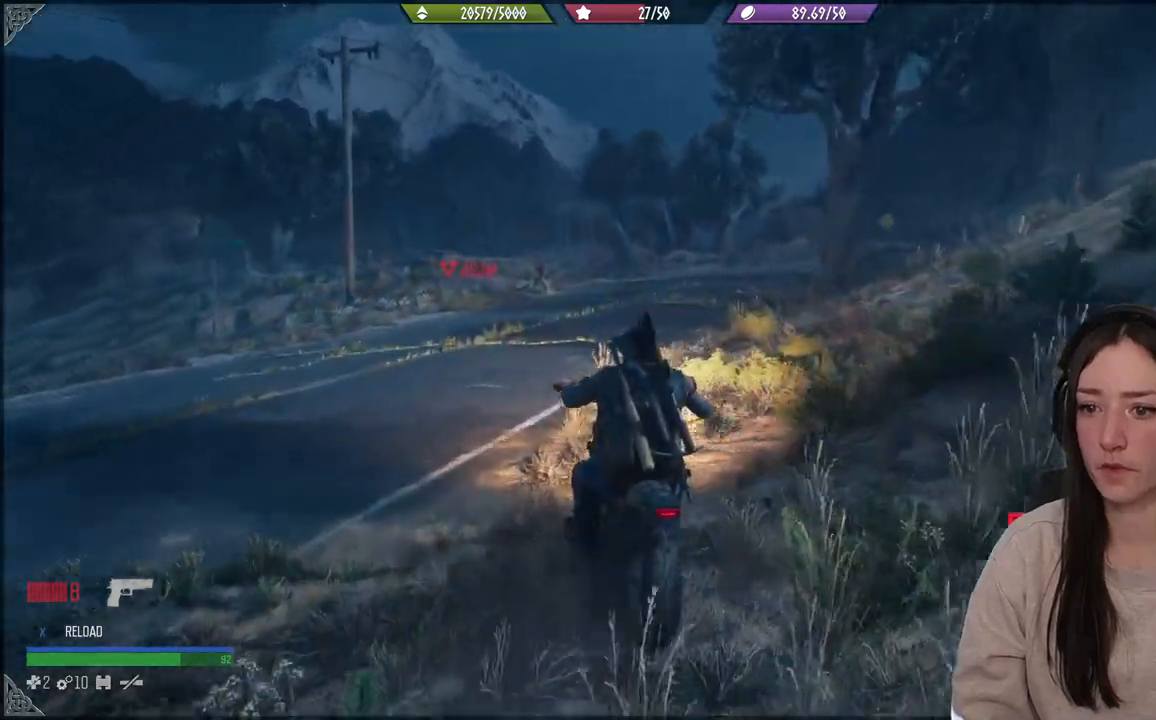
{"buttons": ["R2"], "left_stick": "up", "right_stick": "center", "events": []}
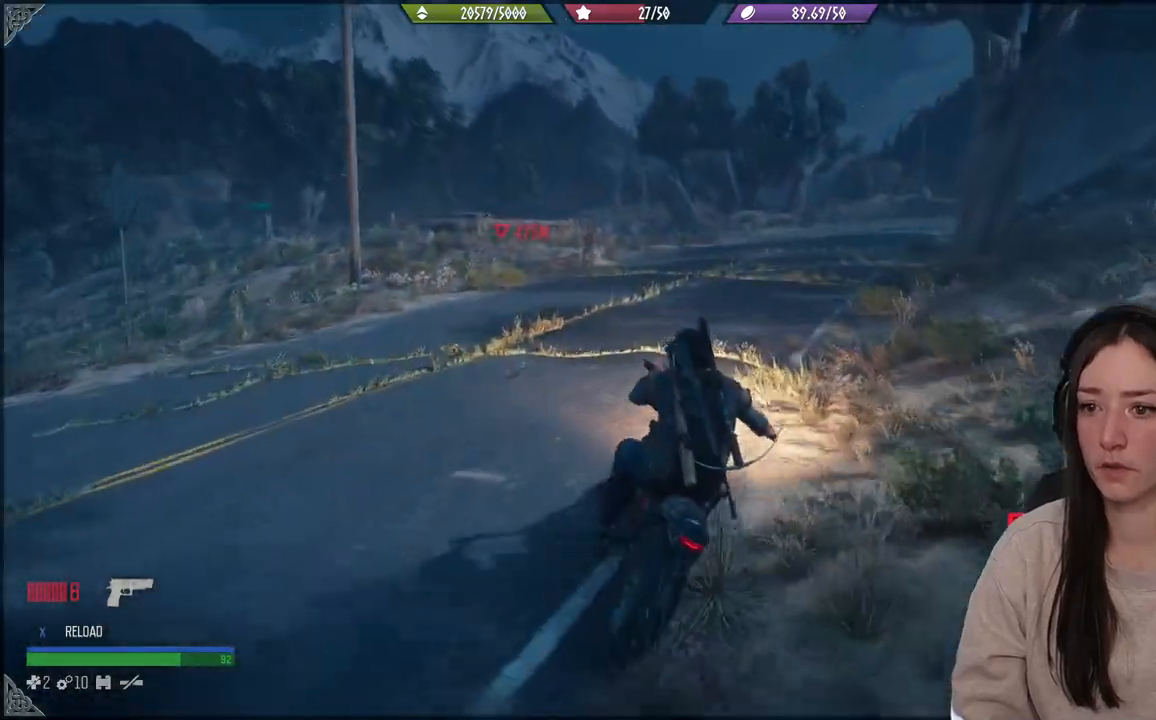
{"buttons": ["R2"], "left_stick": "up", "right_stick": "center", "events": []}
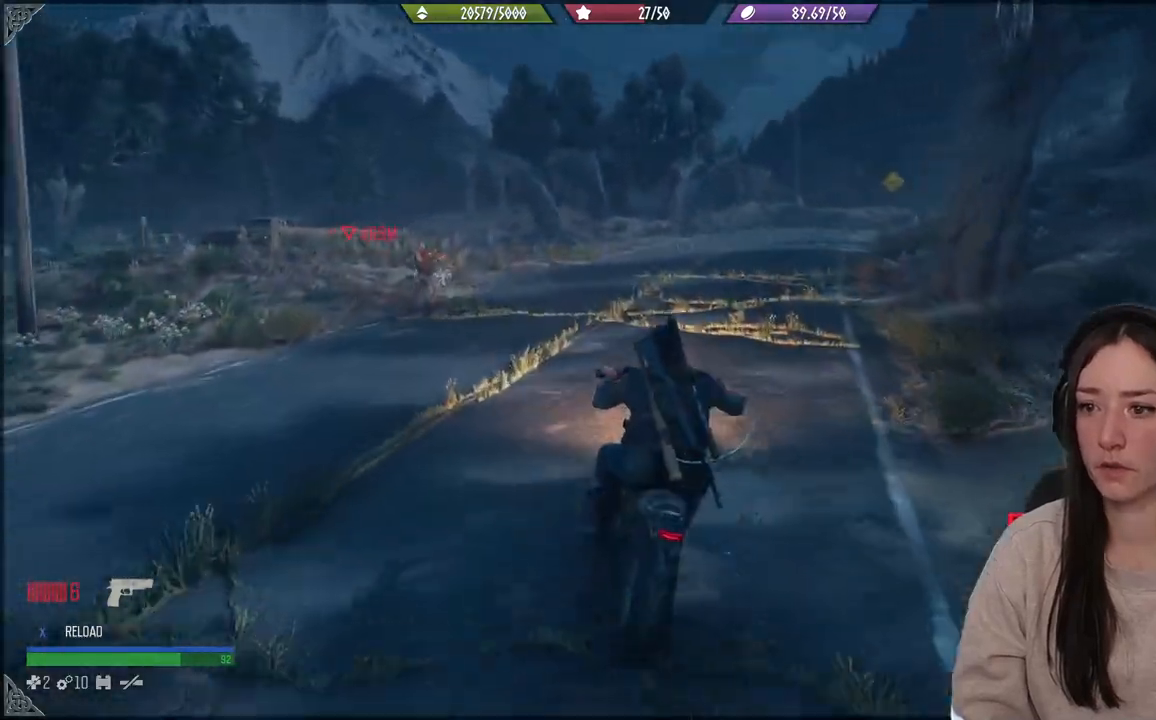
{"buttons": ["R2"], "left_stick": "up", "right_stick": "right", "events": [[400, "right_stick", "right"]]}
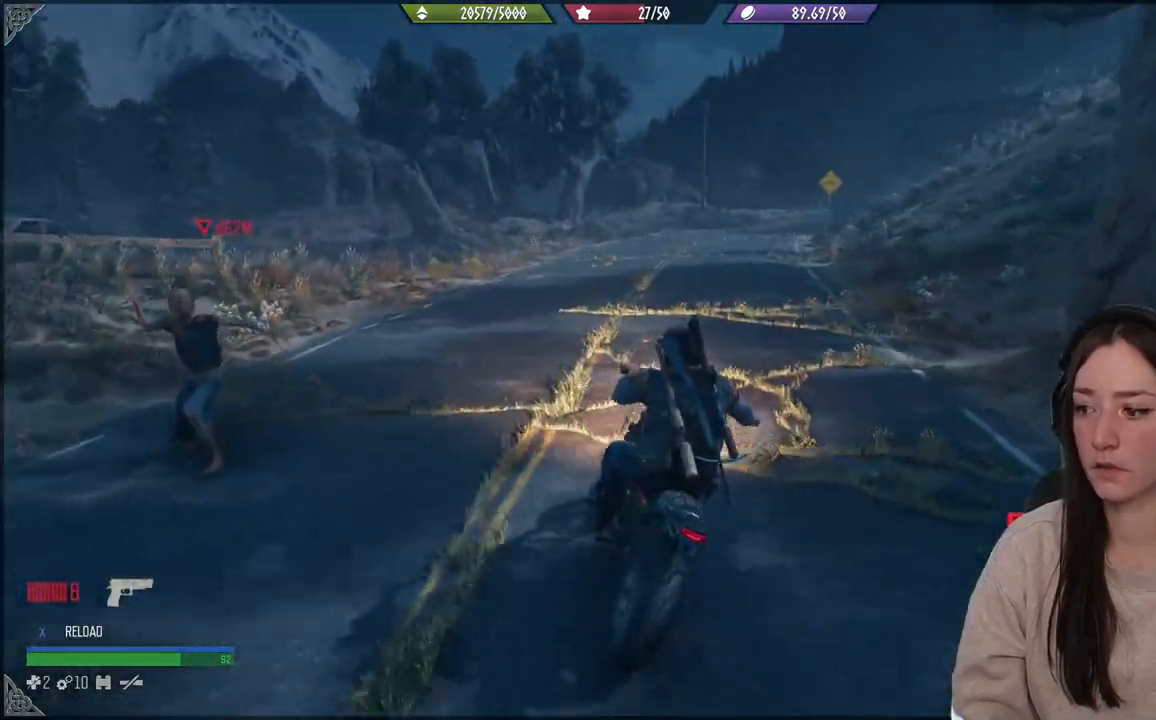
{"buttons": ["R2"], "left_stick": "up", "right_stick": "center", "events": [[17, "right_stick", "center"]]}
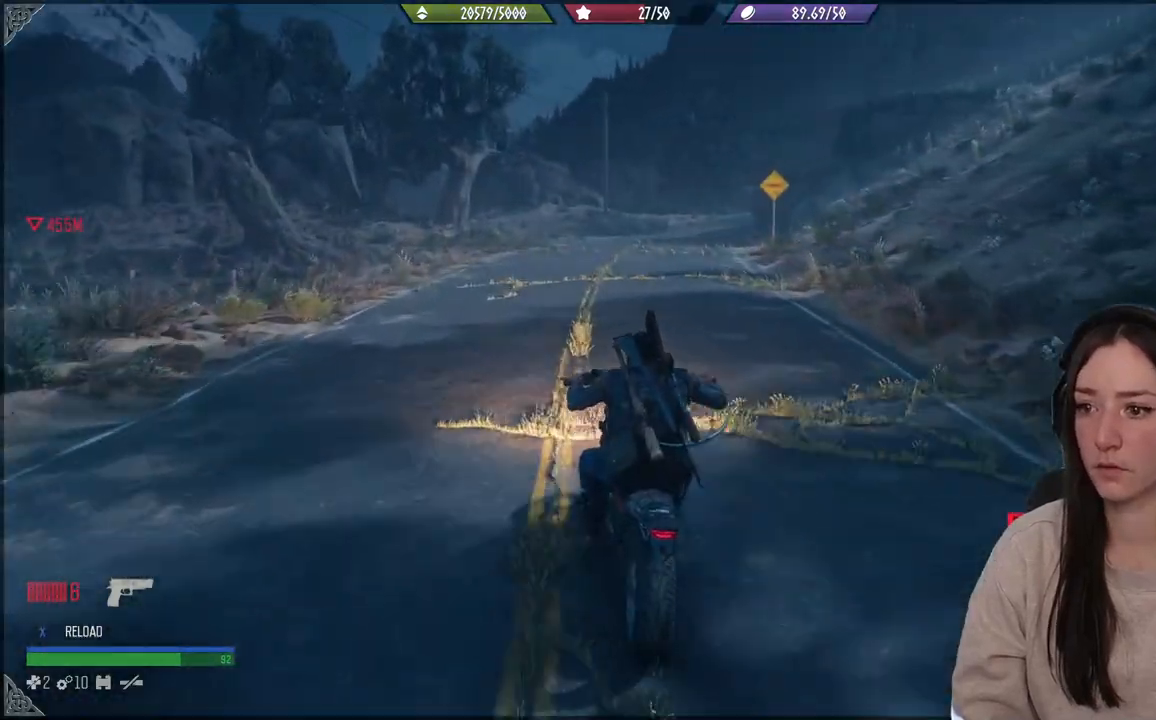
{"buttons": ["R2"], "left_stick": "up", "right_stick": "center", "events": []}
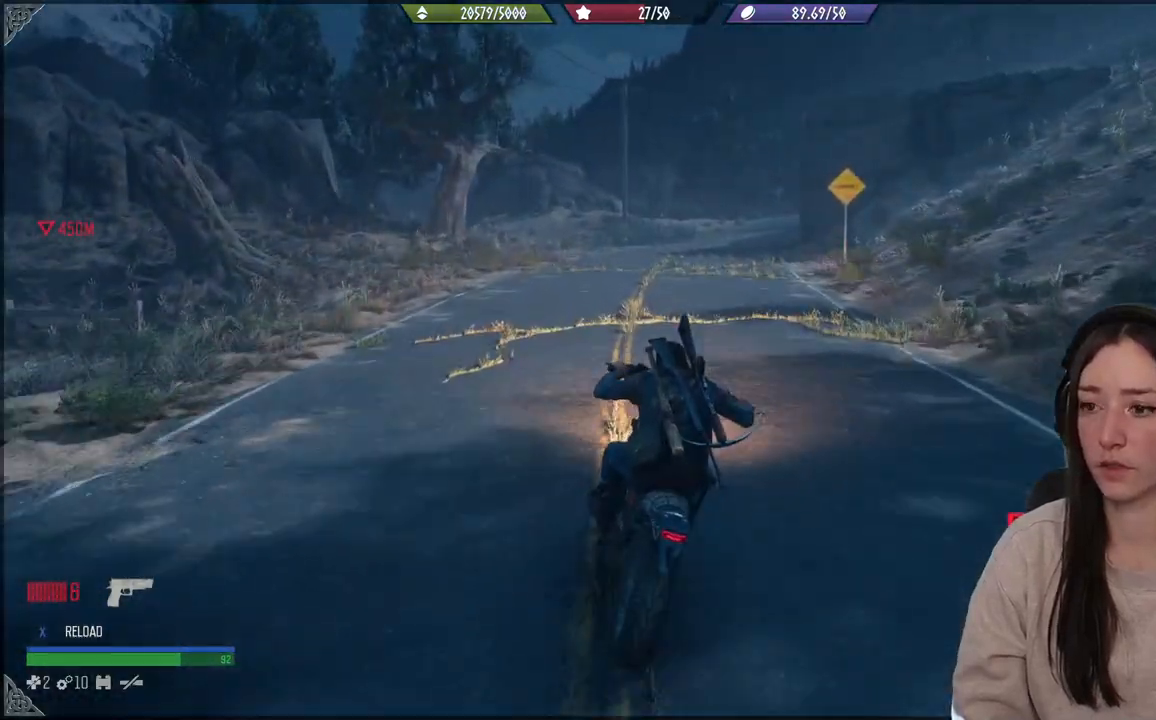
{"buttons": ["R2"], "left_stick": "up", "right_stick": "center", "events": []}
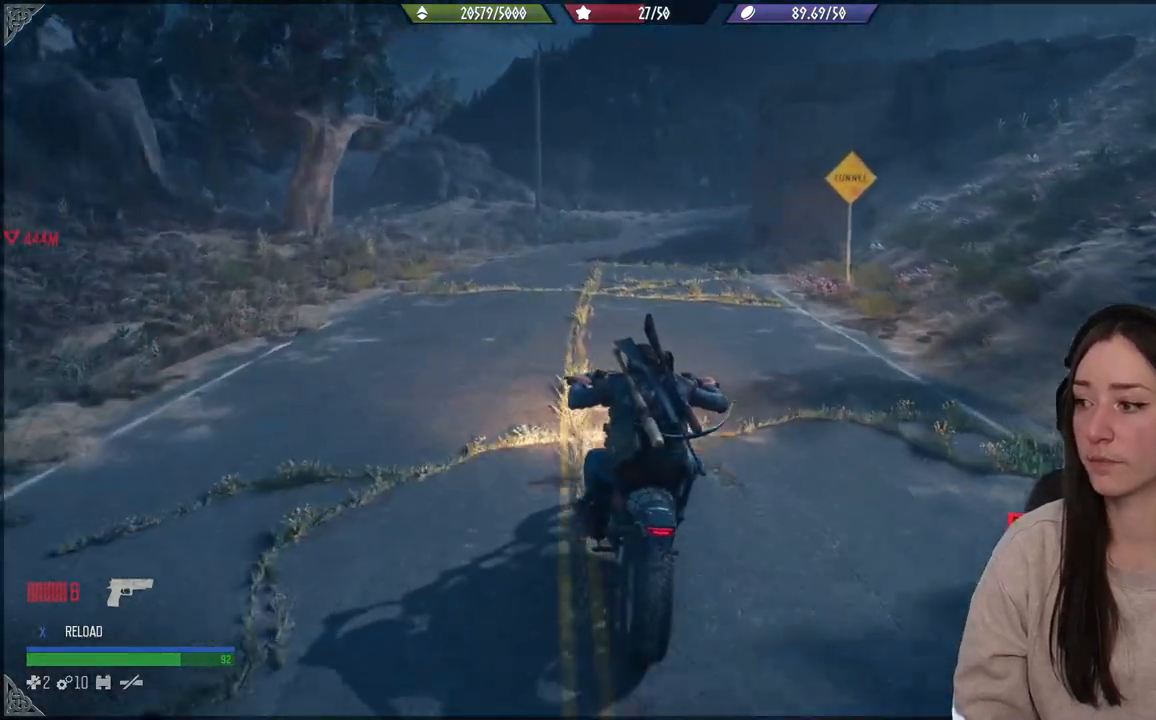
{"buttons": ["R2"], "left_stick": "up", "right_stick": "center", "events": []}
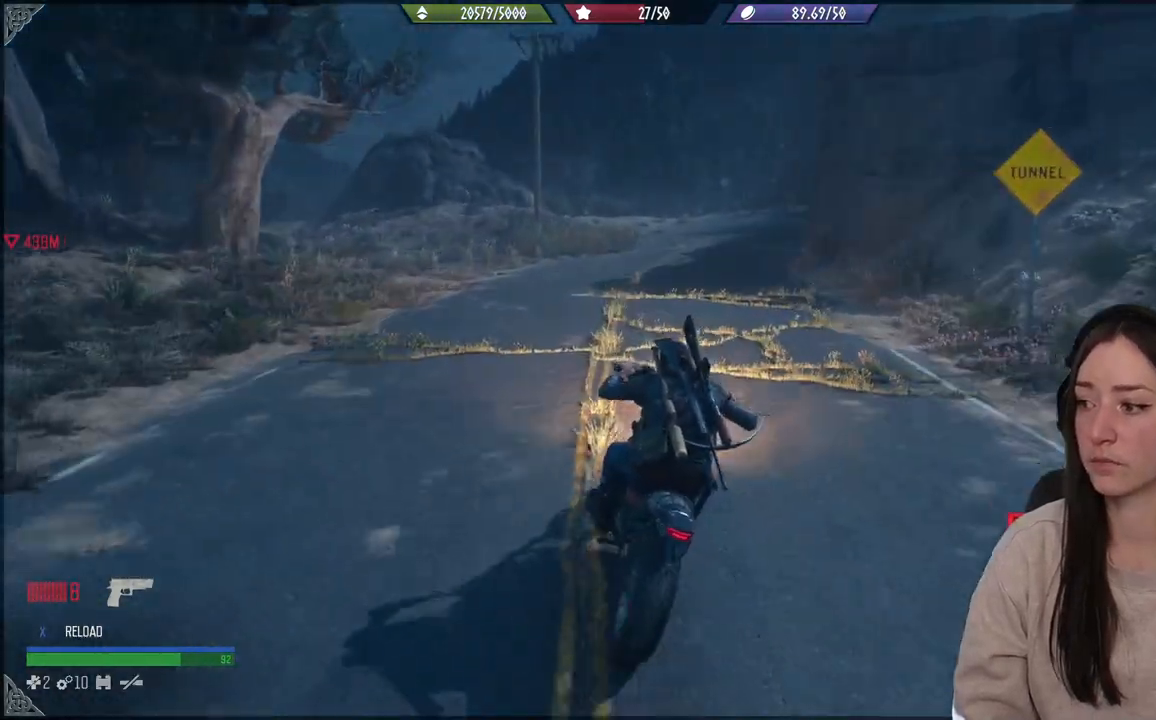
{"buttons": ["R2"], "left_stick": "up", "right_stick": "center", "events": []}
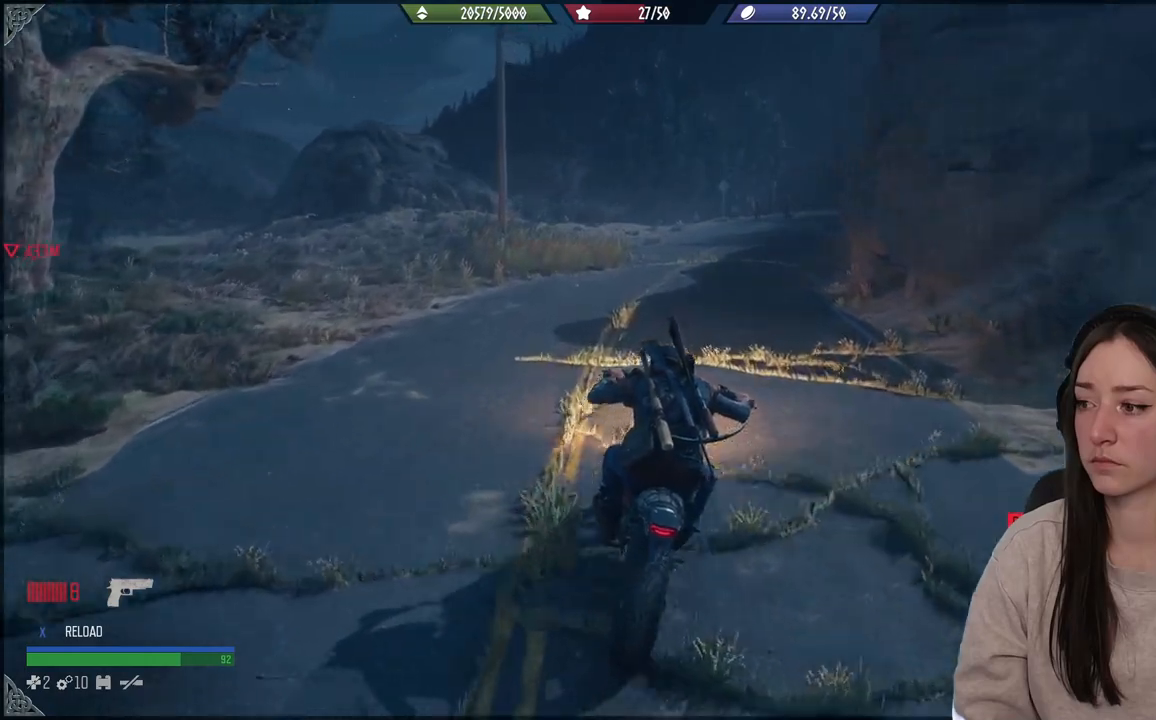
{"buttons": ["R2"], "left_stick": "up", "right_stick": "center", "events": [[283, "right_stick", "right"], [500, "right_stick", "center"]]}
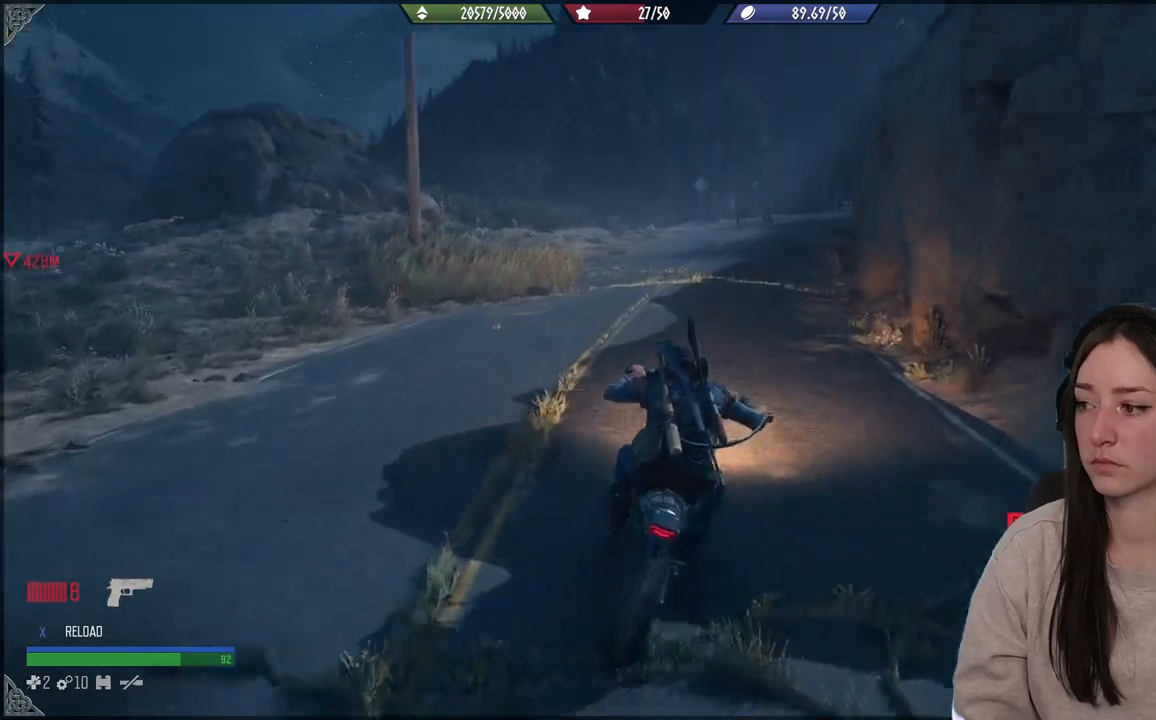
{"buttons": ["R2"], "left_stick": "up", "right_stick": "center", "events": [[300, "right_stick", "right"], [417, "right_stick", "center"]]}
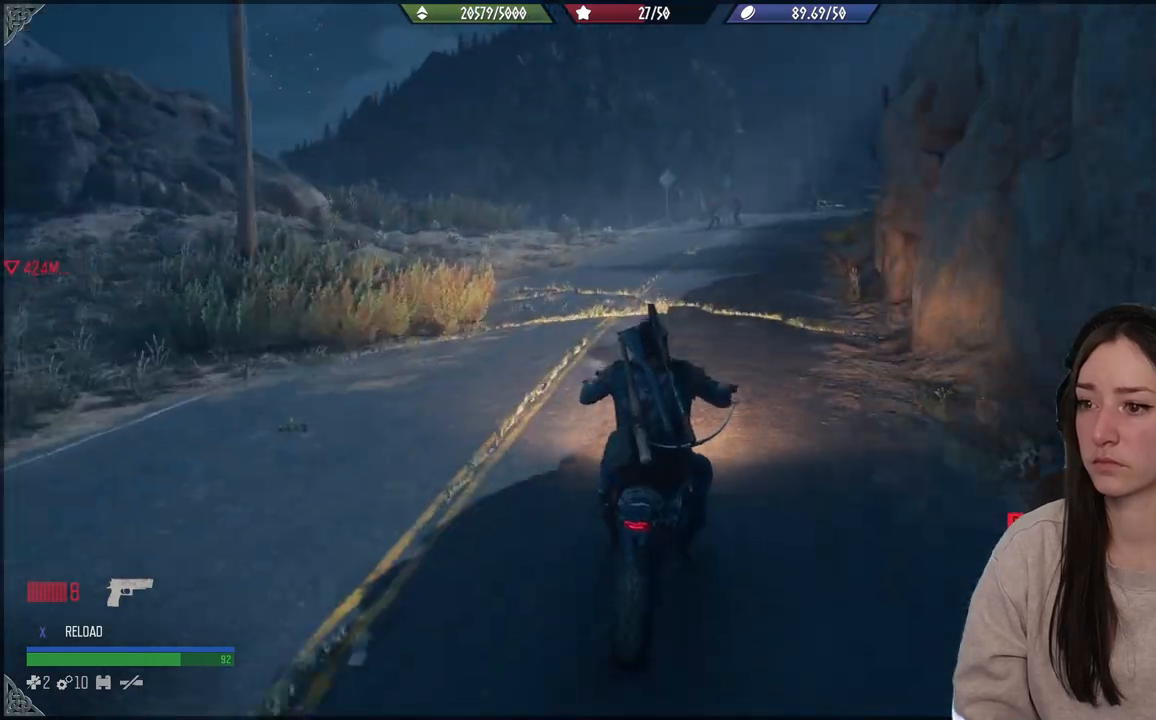
{"buttons": ["R2"], "left_stick": "up", "right_stick": "center", "events": []}
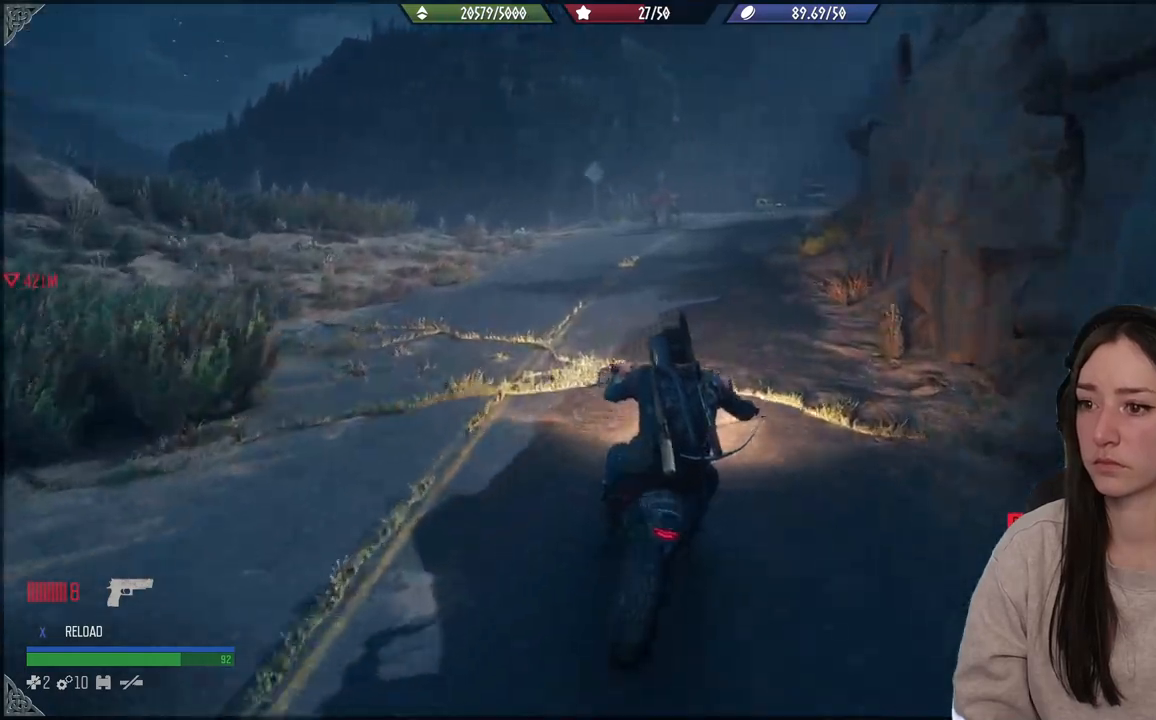
{"buttons": ["R2"], "left_stick": "up", "right_stick": "center", "events": []}
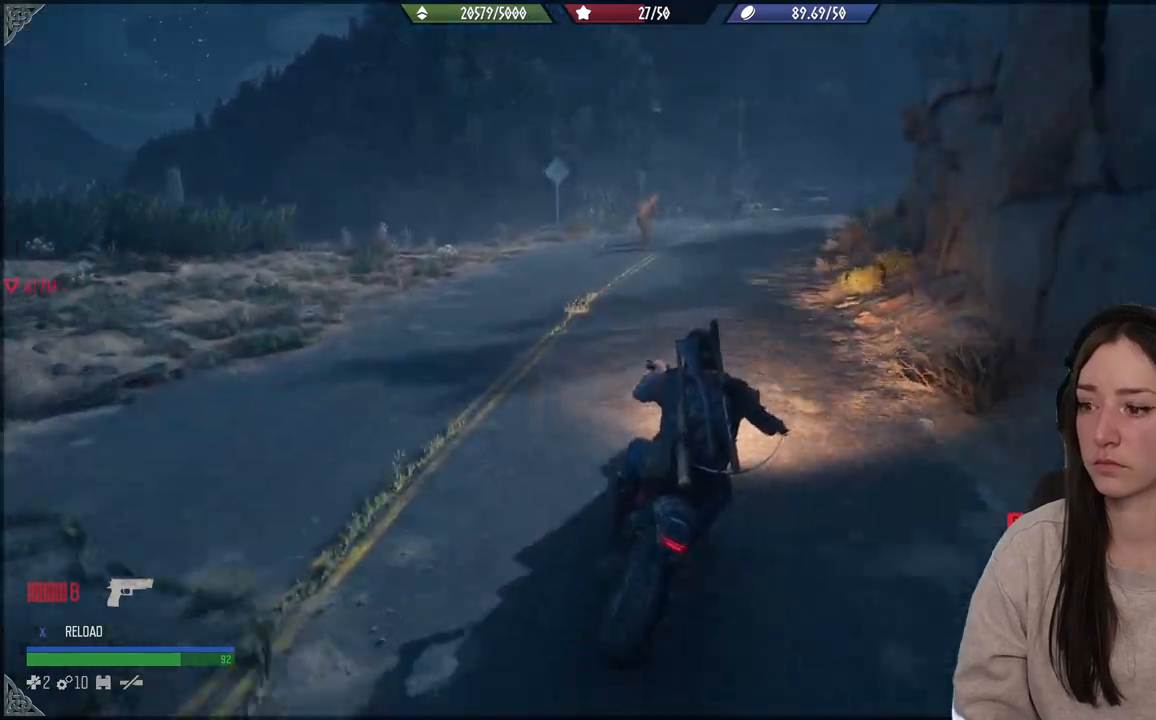
{"buttons": [], "left_stick": "up", "right_stick": "center", "events": [[417, "R2", "up"]]}
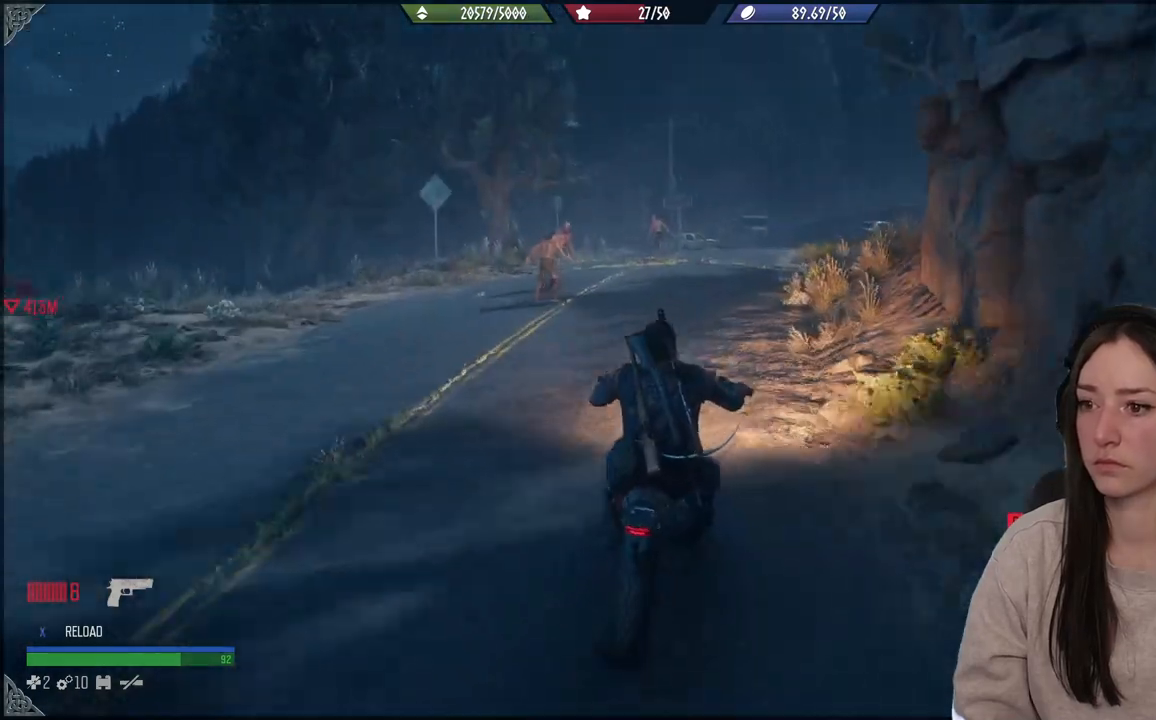
{"buttons": [], "left_stick": "up", "right_stick": "down-left", "events": [[350, "right_stick", "down"], [483, "right_stick", "down-left"]]}